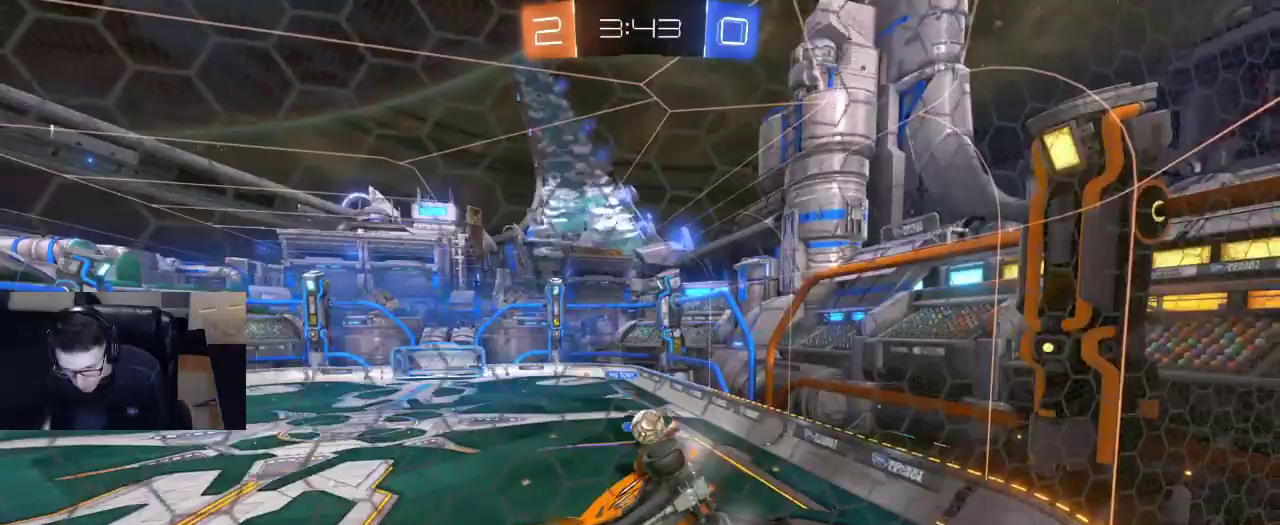
Gameplay with a controller (PlayStation layout); each line is a JSON object with the inputs held at the frame after it. "events" lists button and stick changes between this image and that frame as [ms after this image, input, new state], when the widget could be followed in between.
{"buttons": [], "left_stick": "center", "right_stick": "center", "events": [[250, "L2", "down"], [267, "R2", "up"], [350, "R2", "down"], [400, "R2", "up"], [417, "L2", "up"]]}
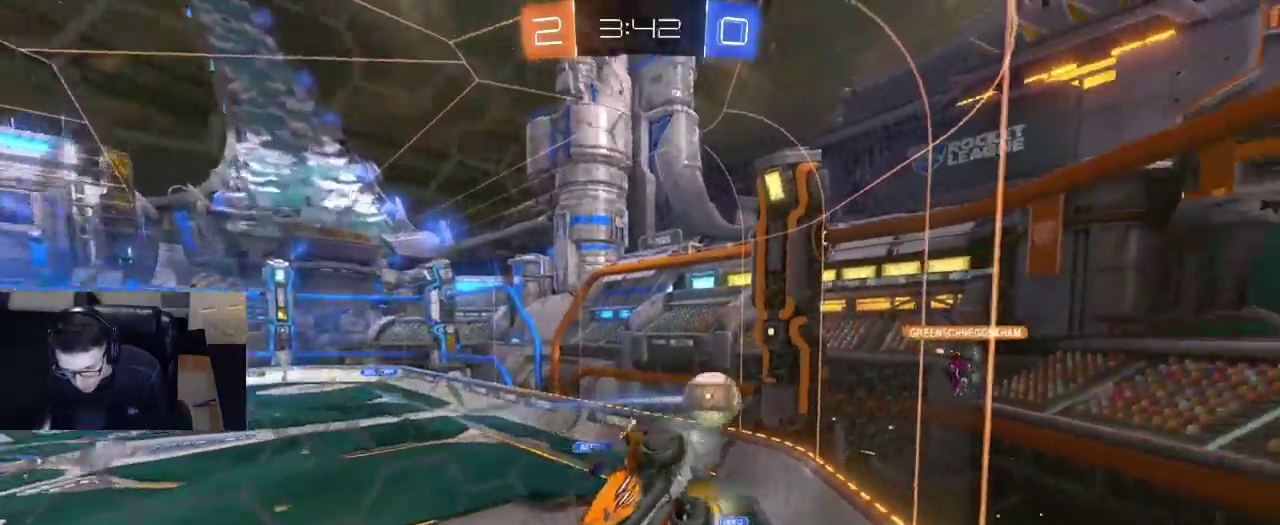
{"buttons": [], "left_stick": "left", "right_stick": "center", "events": [[17, "R2", "down"], [150, "left_stick", "right"], [350, "left_stick", "left"], [383, "L2", "down"], [483, "R2", "up"], [500, "L2", "up"]]}
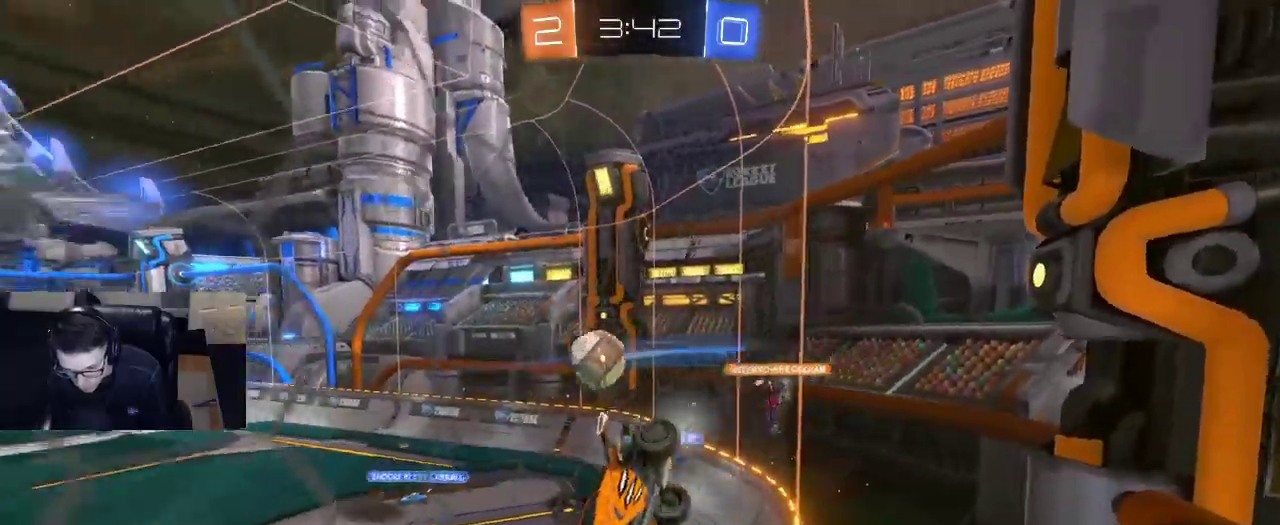
{"buttons": ["L2", "R2"], "left_stick": "center", "right_stick": "center", "events": [[50, "R2", "down"], [200, "left_stick", "center"], [467, "L2", "down"]]}
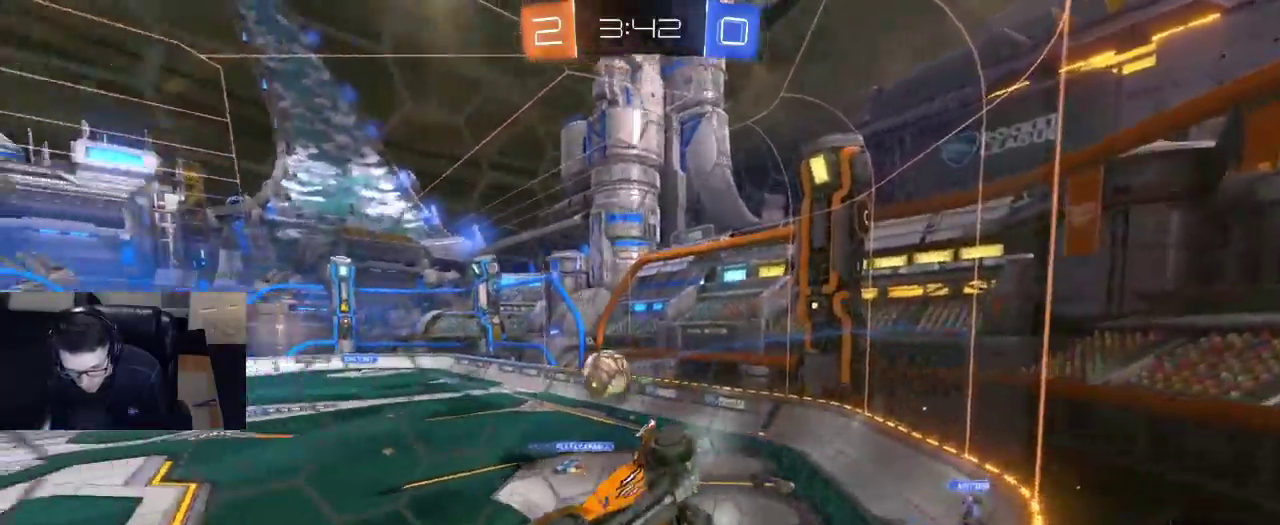
{"buttons": ["R2"], "left_stick": "center", "right_stick": "center", "events": [[50, "R2", "up"], [100, "L2", "up"], [100, "left_stick", "left"], [200, "R2", "down"], [233, "left_stick", "center"], [367, "left_stick", "left"], [450, "left_stick", "center"]]}
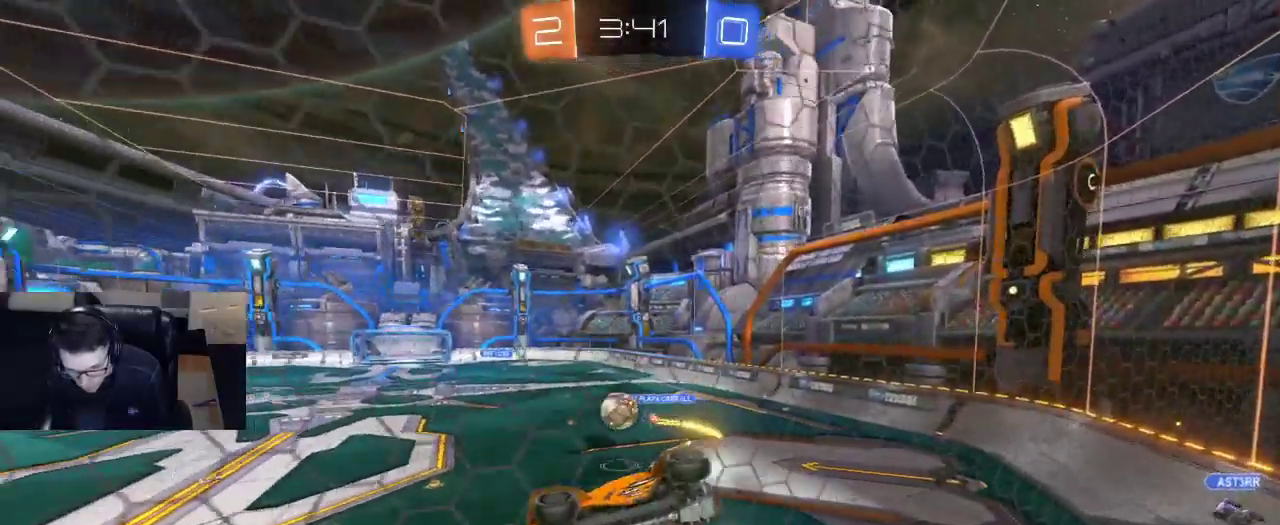
{"buttons": ["R2"], "left_stick": "center", "right_stick": "center", "events": []}
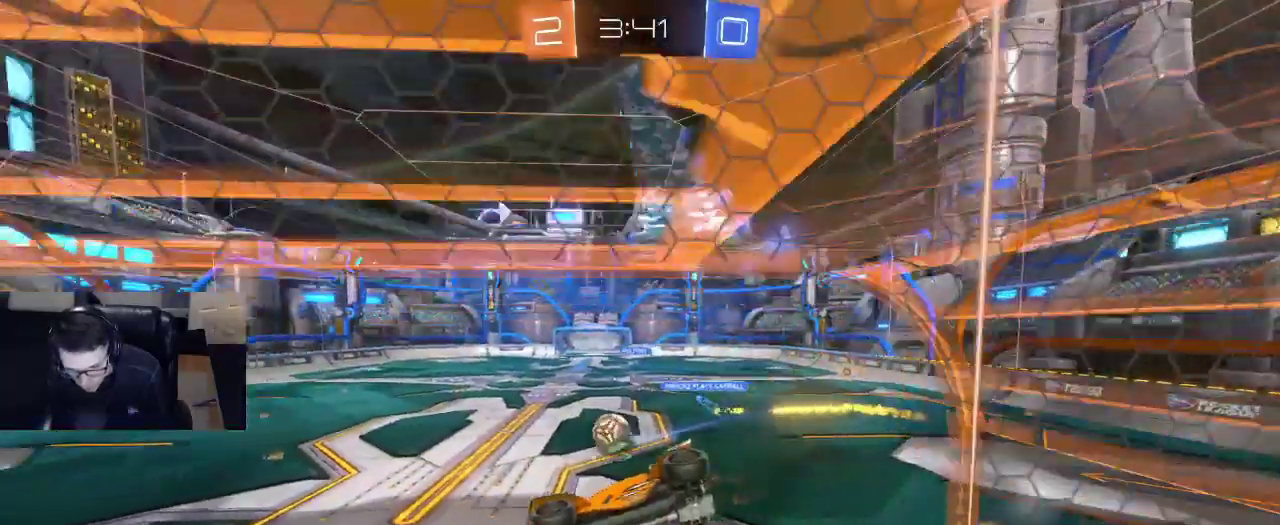
{"buttons": ["R2"], "left_stick": "center", "right_stick": "center", "events": [[100, "SQUARE", "down"], [100, "left_stick", "down-left"], [433, "SQUARE", "up"], [450, "left_stick", "down-right"], [500, "left_stick", "center"]]}
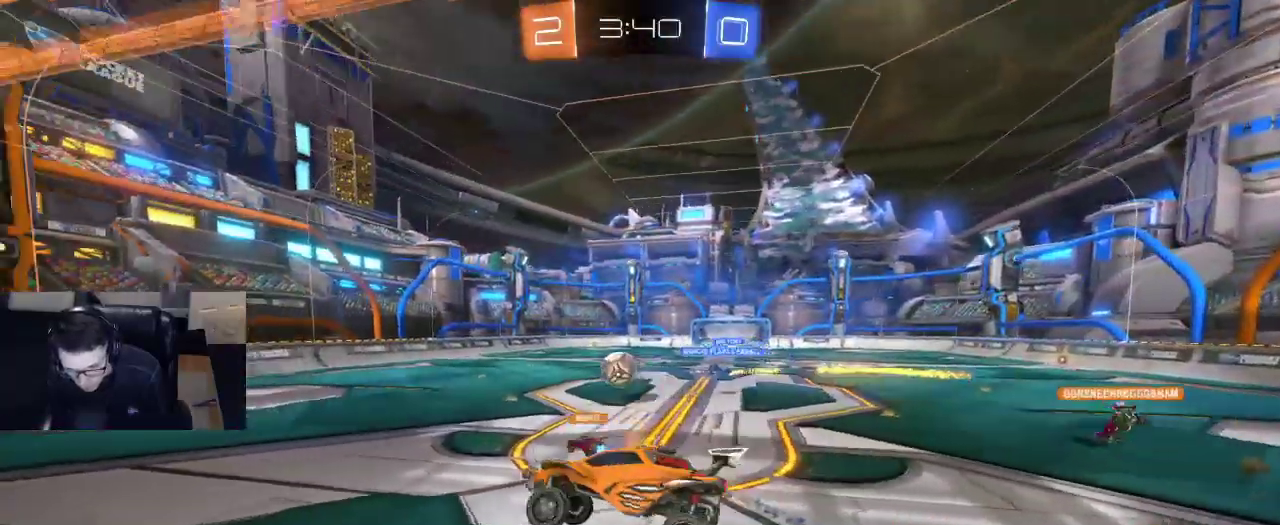
{"buttons": ["R1", "R2"], "left_stick": "right", "right_stick": "center", "events": [[217, "left_stick", "up"], [250, "R1", "down"], [283, "CROSS", "down"], [350, "CROSS", "up"], [400, "left_stick", "center"], [450, "left_stick", "right"]]}
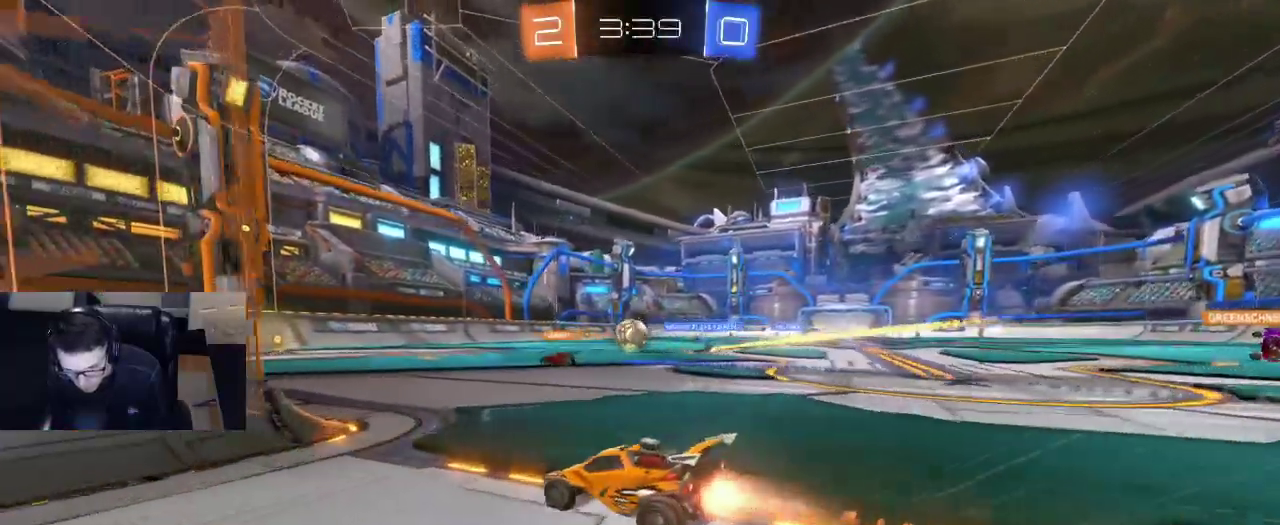
{"buttons": ["R2"], "left_stick": "left", "right_stick": "center", "events": [[83, "R1", "up"], [267, "left_stick", "center"], [500, "left_stick", "left"]]}
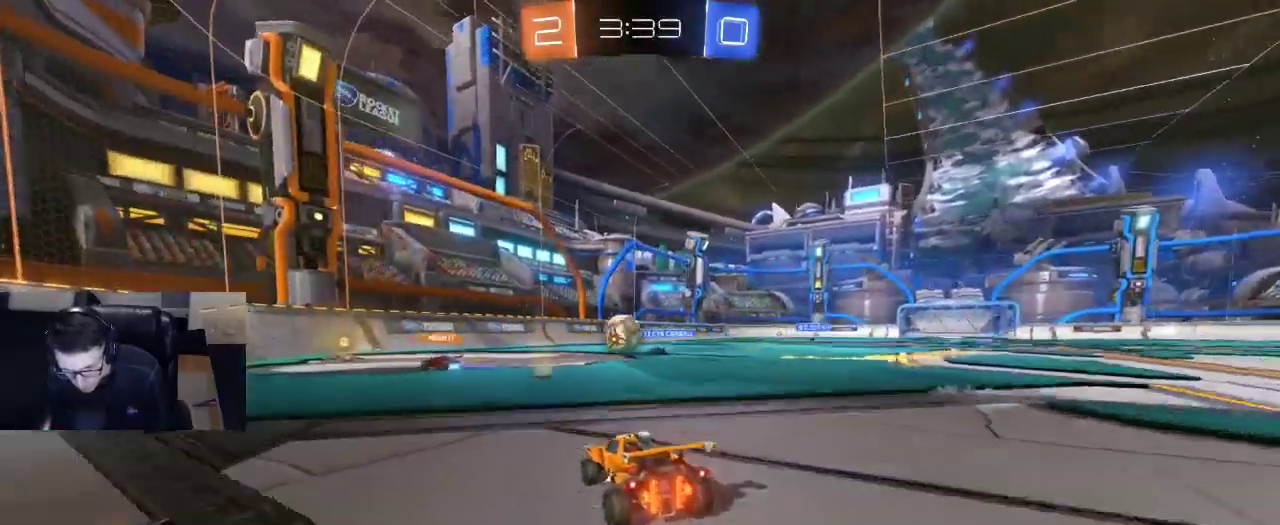
{"buttons": ["R2"], "left_stick": "left", "right_stick": "center", "events": [[67, "R2", "up"], [100, "left_stick", "center"], [150, "L2", "down"], [150, "left_stick", "right"], [250, "left_stick", "left"], [300, "L2", "up"], [367, "R2", "down"]]}
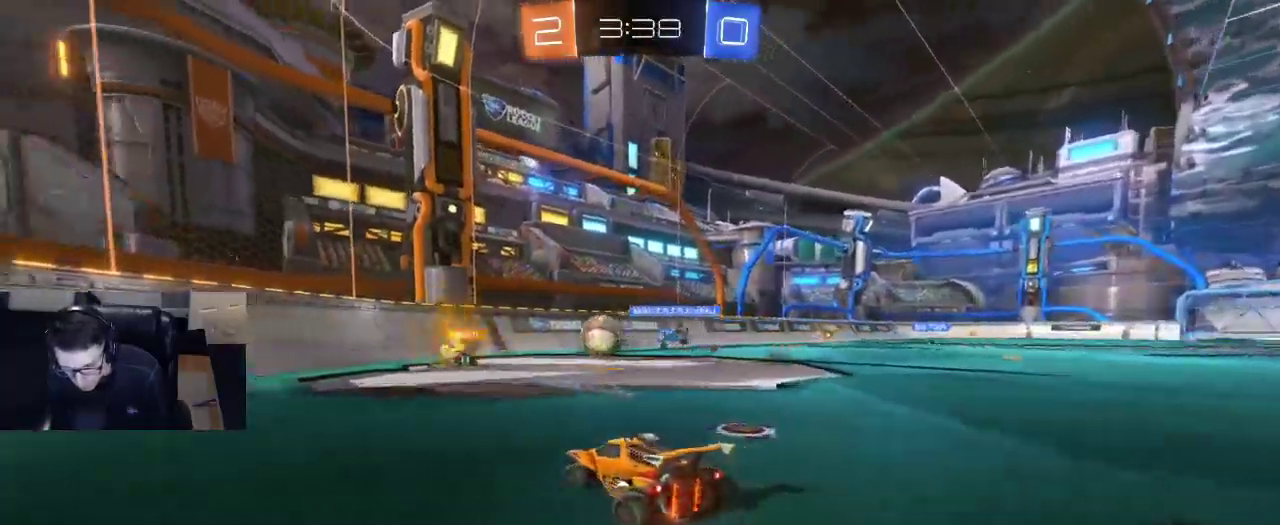
{"buttons": ["R2"], "left_stick": "right", "right_stick": "center", "events": [[150, "left_stick", "center"], [250, "left_stick", "right"]]}
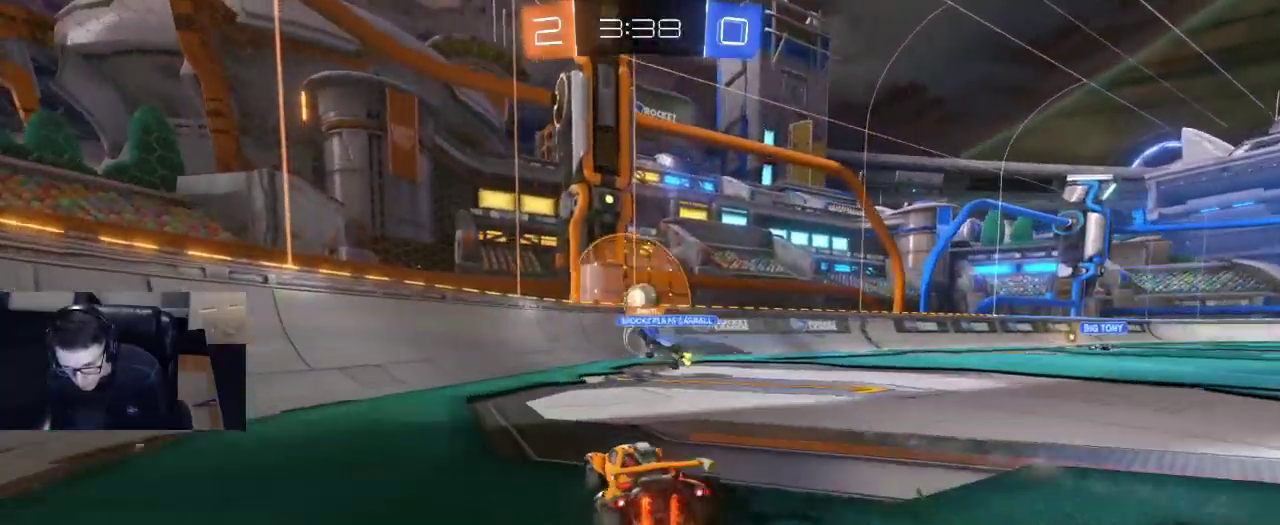
{"buttons": [], "left_stick": "down-left", "right_stick": "center", "events": [[67, "left_stick", "center"], [150, "left_stick", "left"], [333, "left_stick", "center"], [383, "left_stick", "right"], [467, "R2", "up"], [500, "left_stick", "down-left"]]}
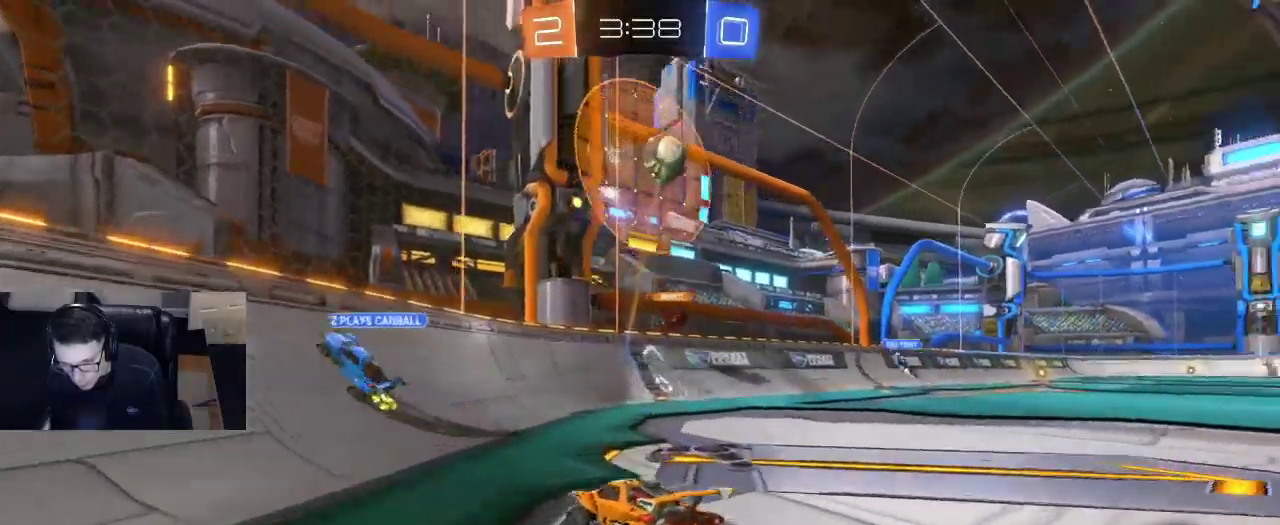
{"buttons": ["R2"], "left_stick": "left", "right_stick": "center", "events": [[17, "R2", "down"], [17, "left_stick", "left"], [317, "left_stick", "center"], [433, "left_stick", "left"]]}
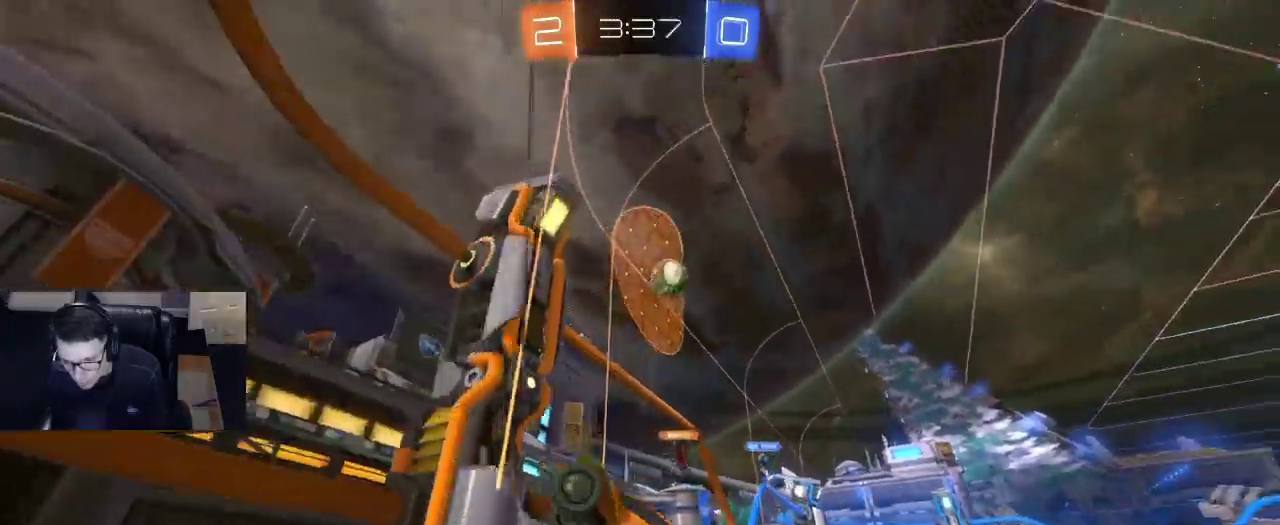
{"buttons": ["R2"], "left_stick": "left", "right_stick": "center", "events": [[133, "SQUARE", "down"], [200, "SQUARE", "up"]]}
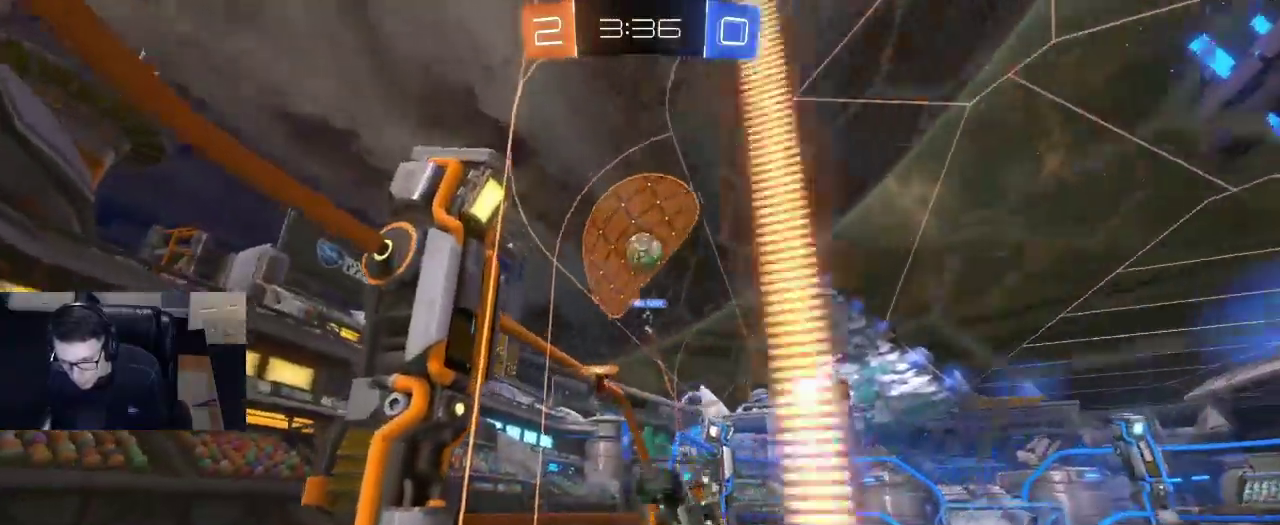
{"buttons": ["R2"], "left_stick": "center", "right_stick": "center", "events": [[150, "left_stick", "center"], [350, "left_stick", "right"], [433, "left_stick", "center"]]}
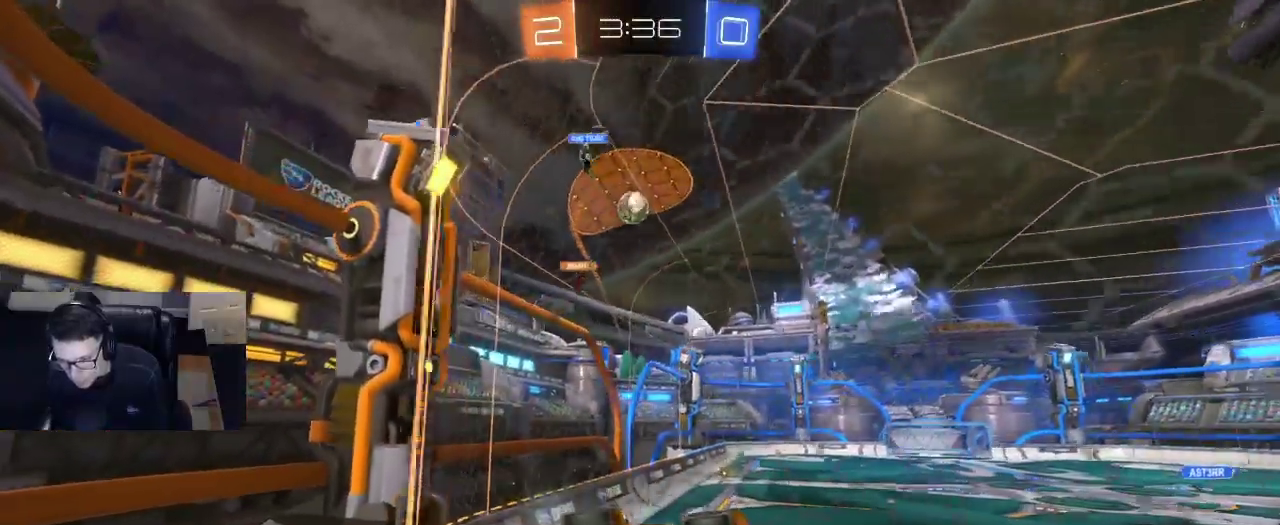
{"buttons": ["R2"], "left_stick": "left", "right_stick": "center", "events": [[133, "left_stick", "left"], [200, "R2", "up"], [233, "L2", "down"], [317, "L2", "up"], [317, "R2", "down"], [317, "SQUARE", "down"], [483, "SQUARE", "up"]]}
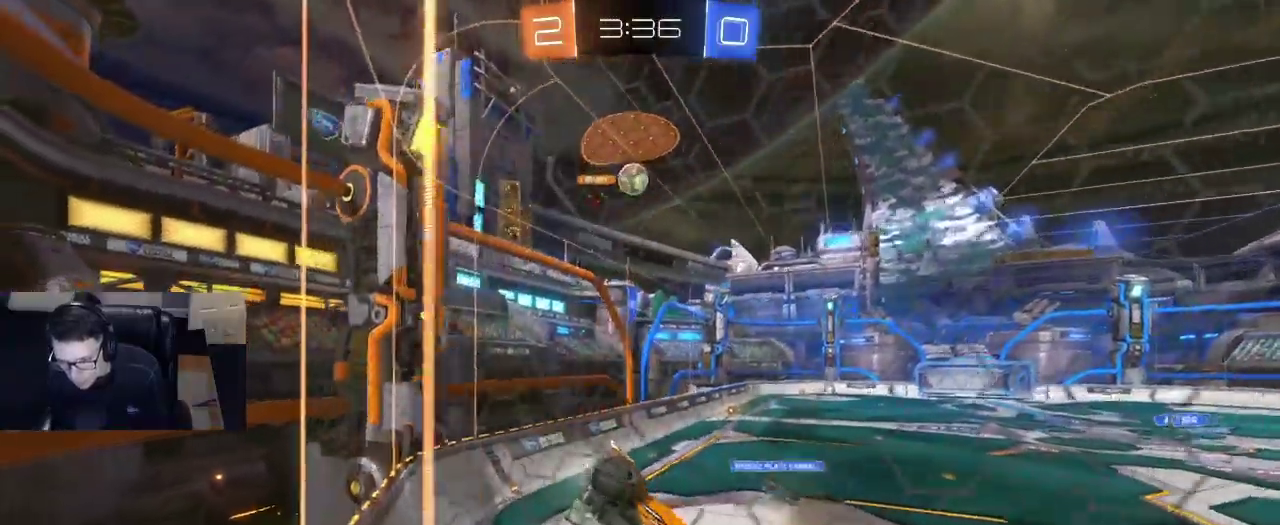
{"buttons": ["R2"], "left_stick": "right", "right_stick": "center", "events": [[400, "left_stick", "center"], [450, "left_stick", "right"]]}
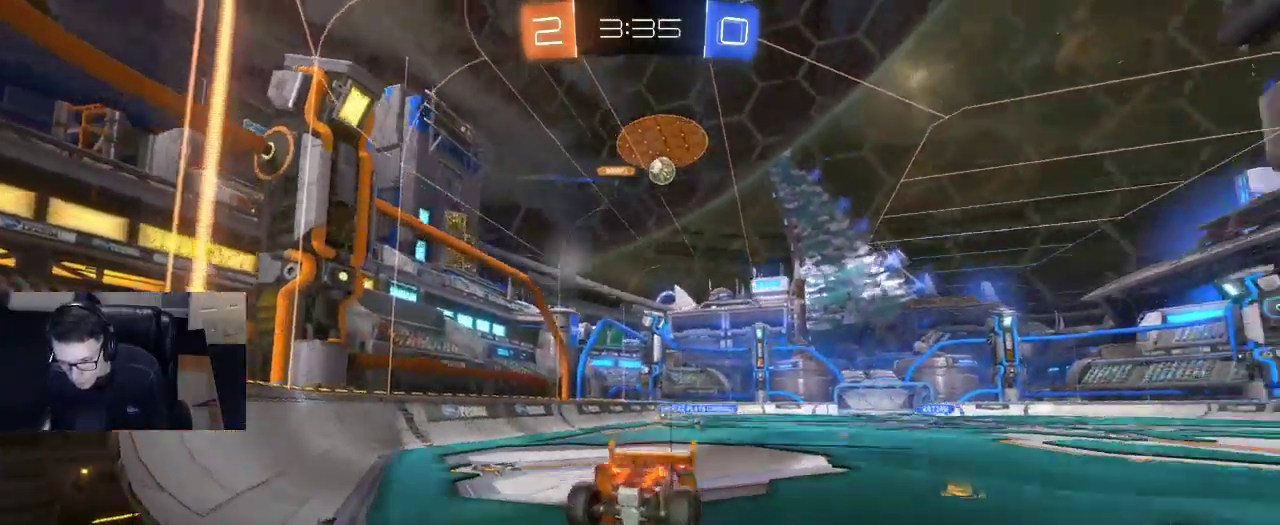
{"buttons": ["R2"], "left_stick": "center", "right_stick": "center", "events": [[267, "left_stick", "left"], [317, "left_stick", "center"], [367, "left_stick", "right"], [467, "left_stick", "center"]]}
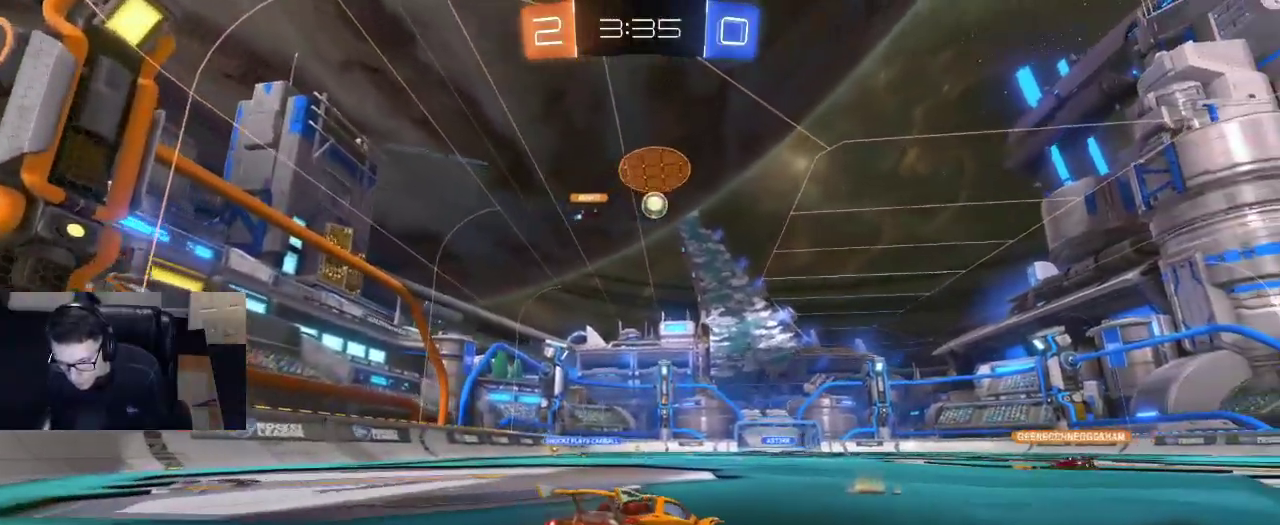
{"buttons": ["R2"], "left_stick": "right", "right_stick": "center", "events": [[350, "left_stick", "right"]]}
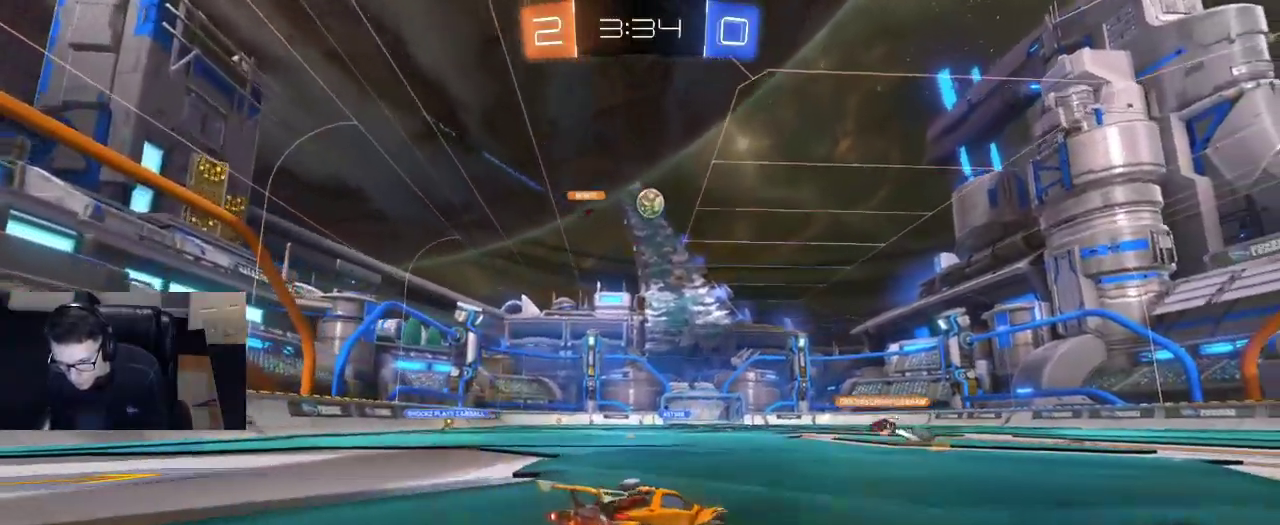
{"buttons": ["R2"], "left_stick": "center", "right_stick": "center", "events": [[267, "left_stick", "center"]]}
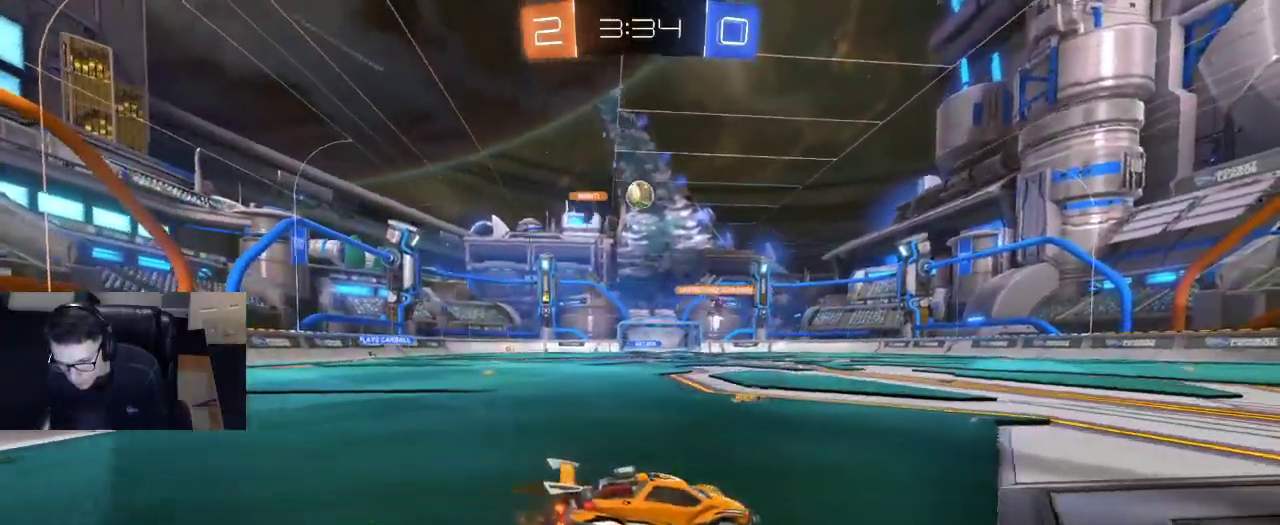
{"buttons": ["R2"], "left_stick": "center", "right_stick": "center", "events": []}
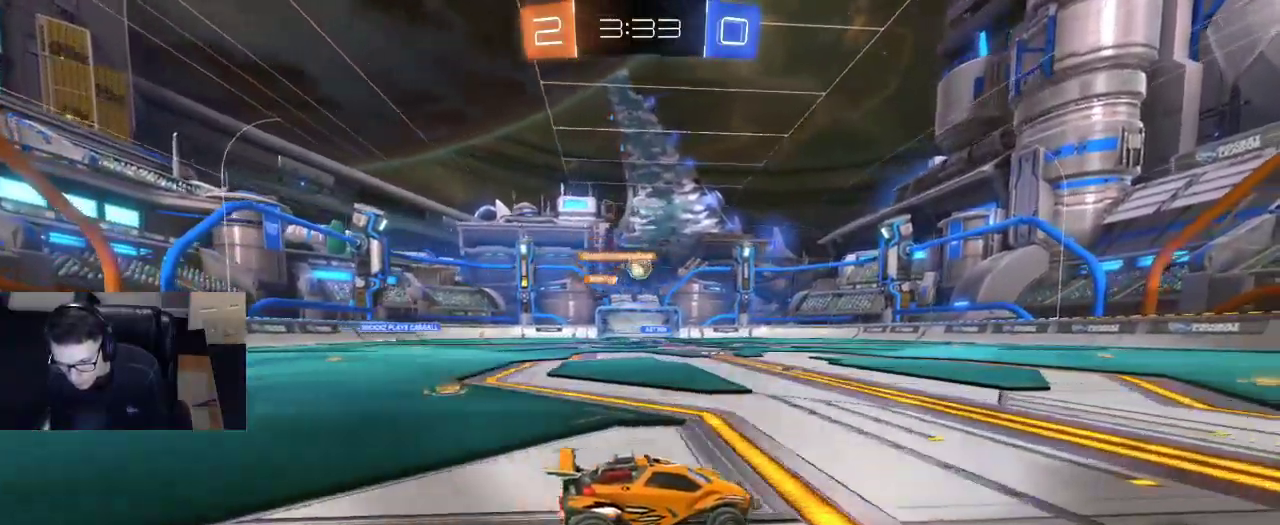
{"buttons": ["R2"], "left_stick": "center", "right_stick": "center", "events": [[450, "TRIANGLE", "down"], [483, "TRIANGLE", "up"]]}
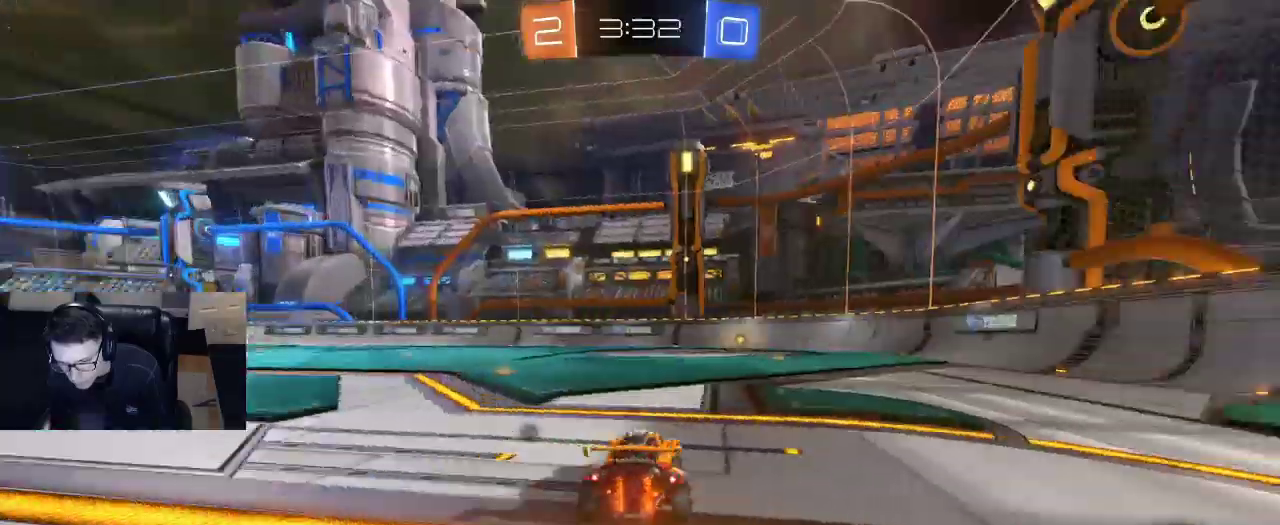
{"buttons": ["R1", "R2"], "left_stick": "center", "right_stick": "center", "events": [[233, "left_stick", "right"], [283, "TRIANGLE", "down"], [350, "TRIANGLE", "up"], [450, "left_stick", "center"], [483, "R1", "down"]]}
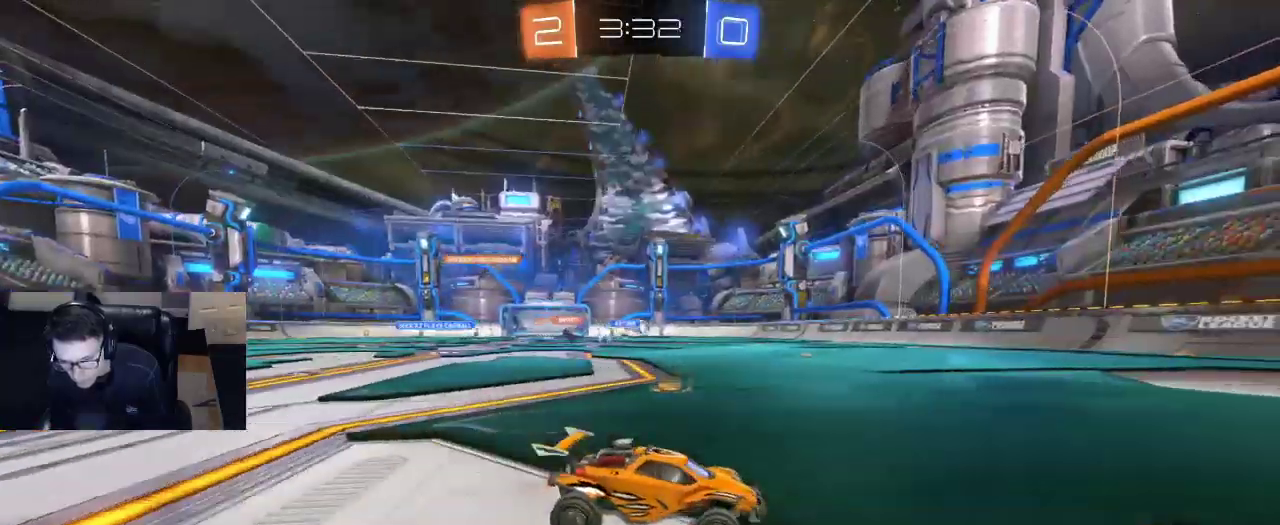
{"buttons": ["R1", "R2"], "left_stick": "center", "right_stick": "center", "events": [[333, "left_stick", "left"], [467, "left_stick", "center"]]}
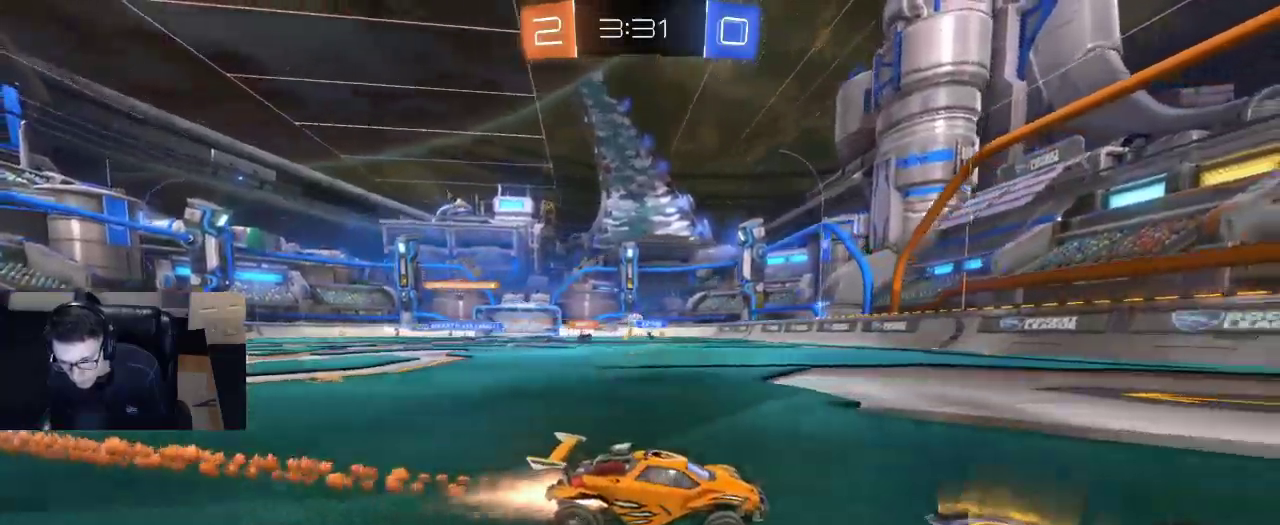
{"buttons": ["R2"], "left_stick": "center", "right_stick": "center", "events": [[100, "left_stick", "left"], [217, "left_stick", "center"], [250, "R1", "up"]]}
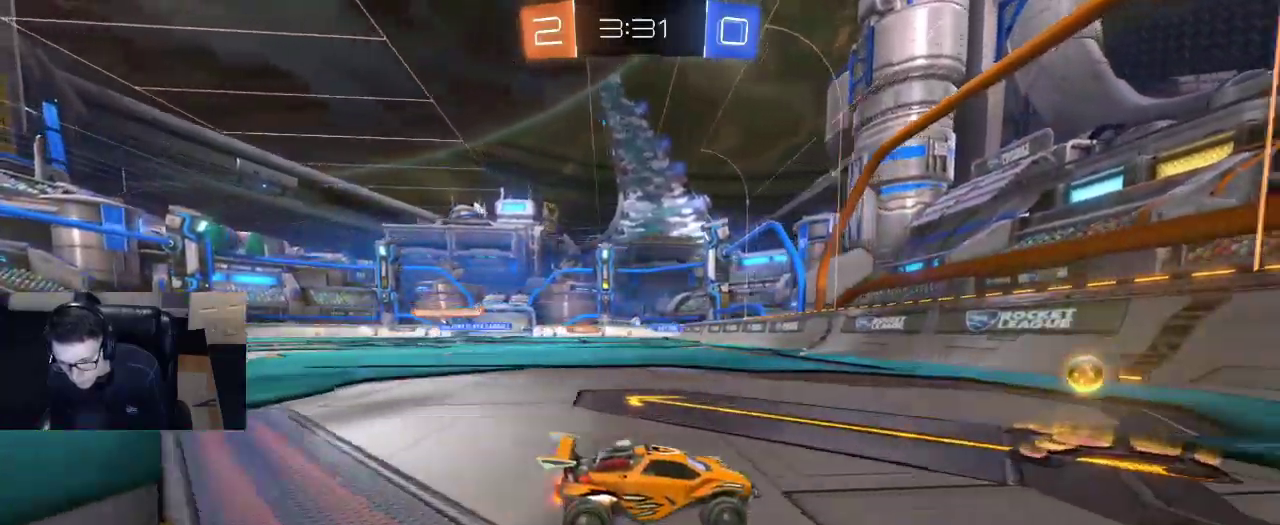
{"buttons": ["R1", "R2"], "left_stick": "left", "right_stick": "center", "events": [[50, "left_stick", "left"], [83, "SQUARE", "down"], [167, "SQUARE", "up"], [433, "R1", "down"]]}
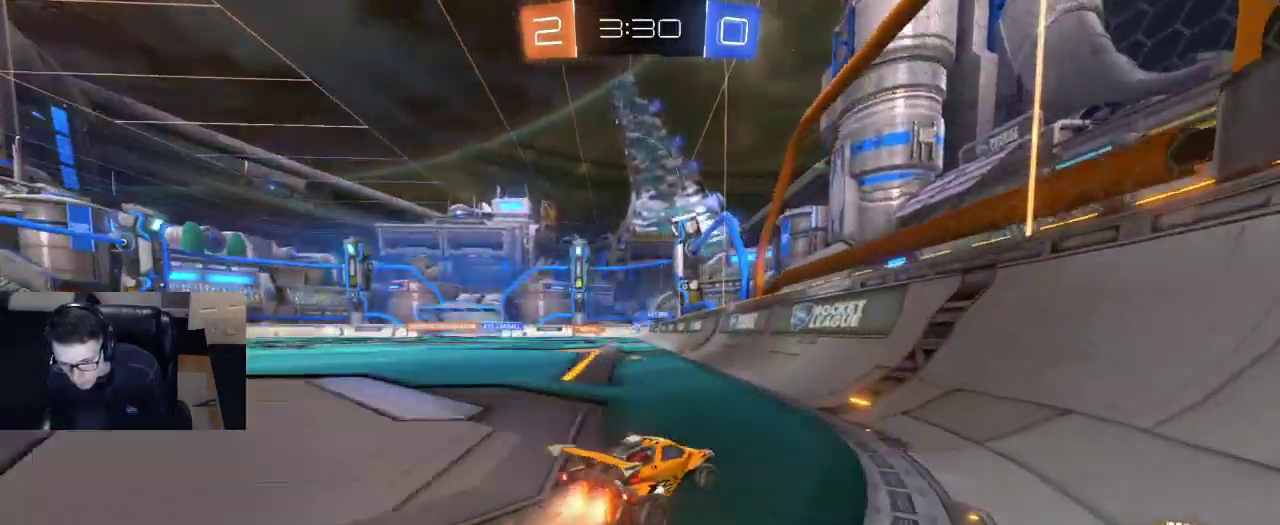
{"buttons": ["R2"], "left_stick": "left", "right_stick": "center", "events": [[217, "left_stick", "center"], [300, "R1", "up"], [300, "left_stick", "left"]]}
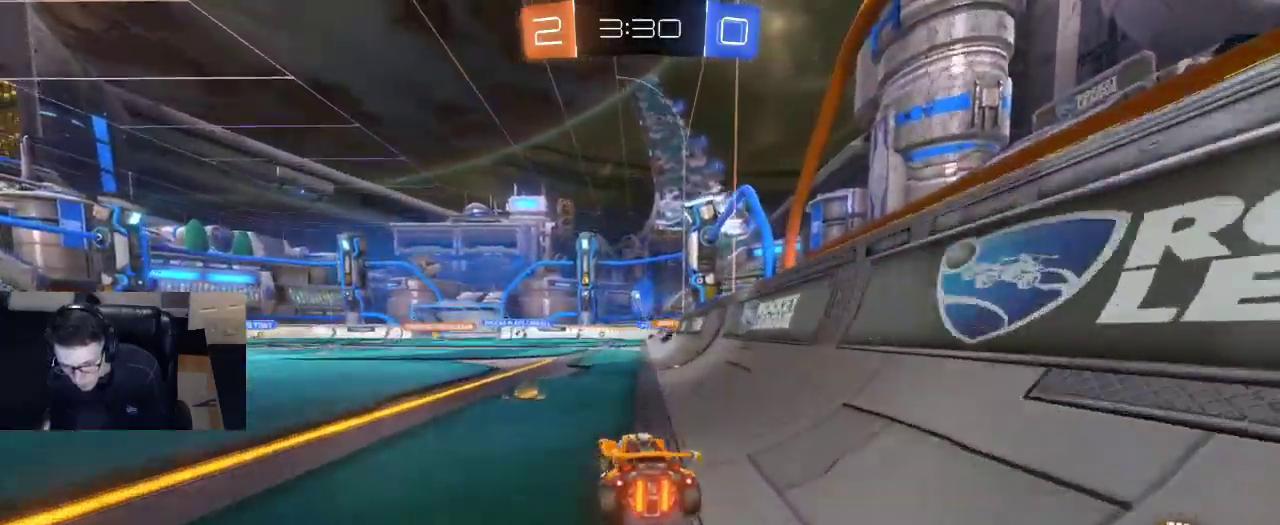
{"buttons": ["R2"], "left_stick": "center", "right_stick": "center", "events": [[350, "left_stick", "center"]]}
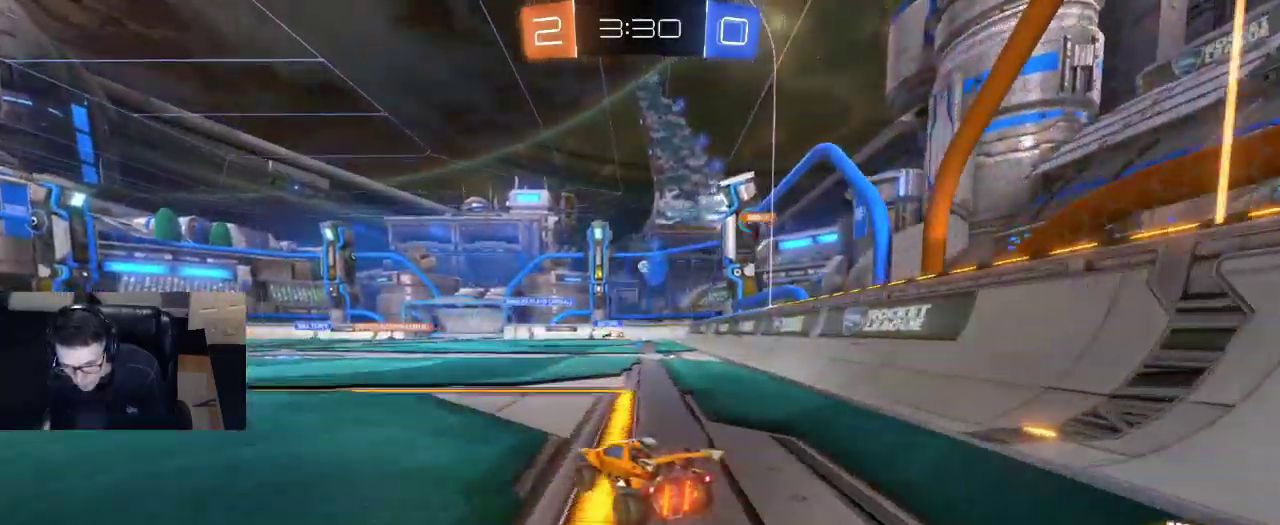
{"buttons": [], "left_stick": "right", "right_stick": "center", "events": [[83, "R2", "up"], [83, "left_stick", "right"], [133, "L2", "down"], [400, "L2", "up"]]}
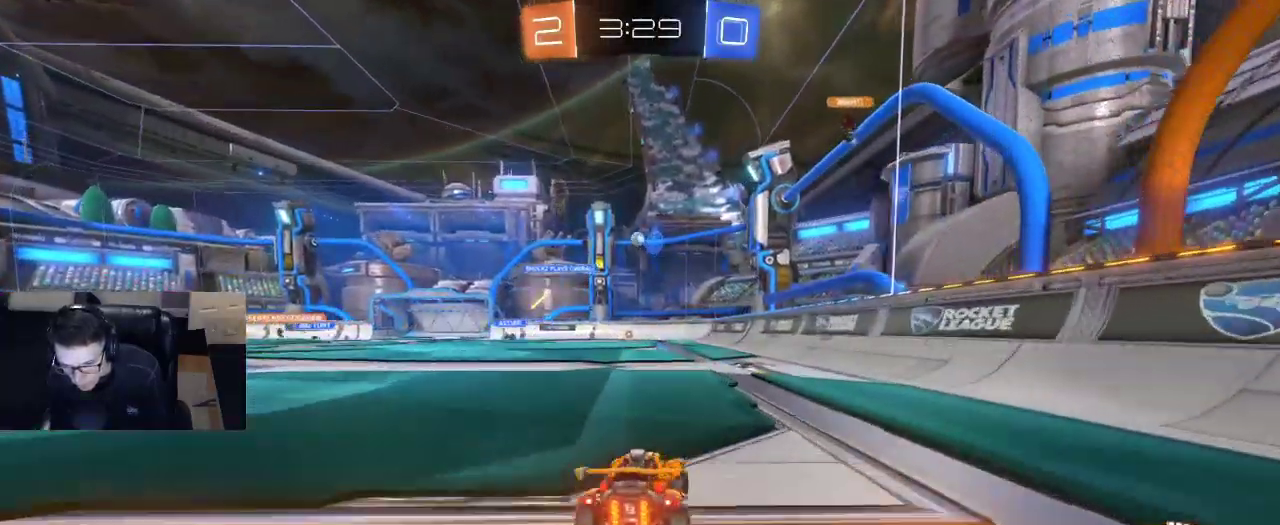
{"buttons": [], "left_stick": "left", "right_stick": "center", "events": [[367, "left_stick", "left"]]}
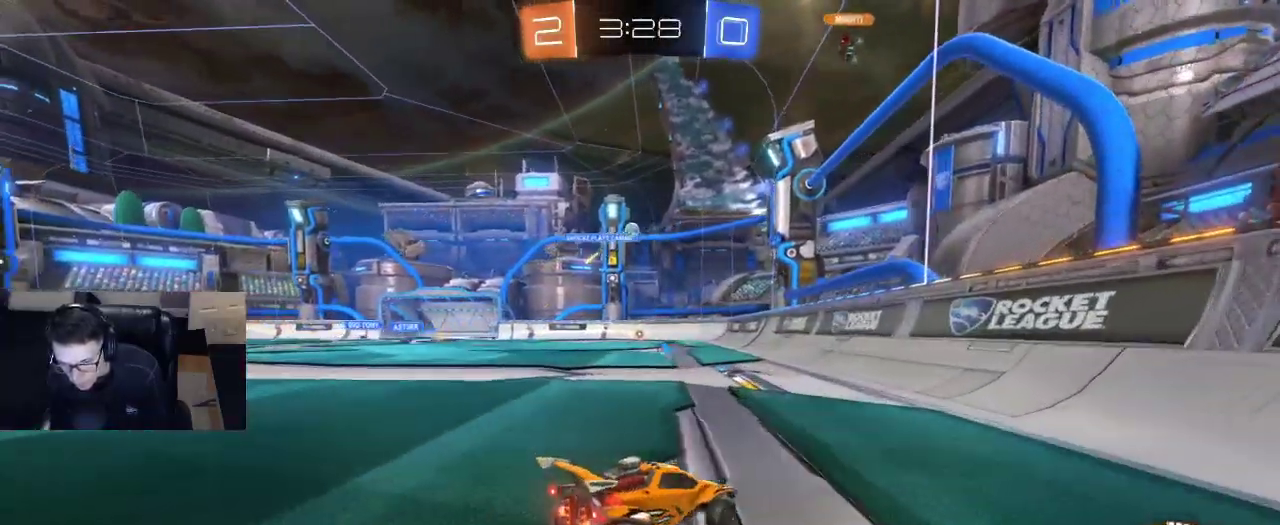
{"buttons": ["R2"], "left_stick": "left", "right_stick": "center", "events": [[167, "left_stick", "center"], [267, "R2", "down"], [450, "left_stick", "left"]]}